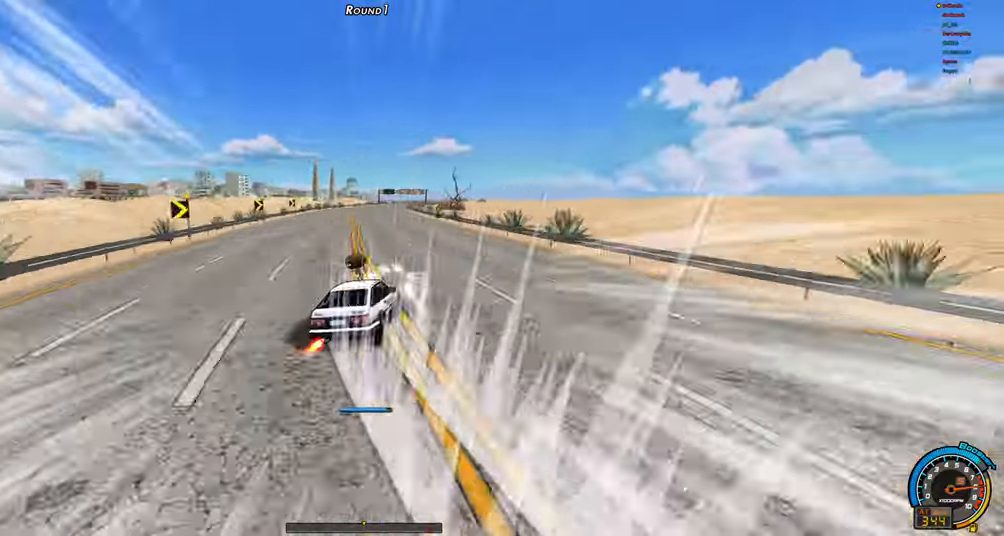
Gameplay with keyboard; each line is a JSON object with the keys held at the frame after it. "events" lists presses ("down") and releases ("up") of "ctrl", "down", "left", "right", "shift" and "up" between this image and that frame as [ms after this image, input, new state], when the widget could be followed in between. No other keys are recorded. Mouse input is not recorded.
{"keys": ["right", "up"], "events": [[16, "right", "down"], [66, "shift", "down"], [200, "shift", "up"], [300, "shift", "down"], [400, "shift", "up"]]}
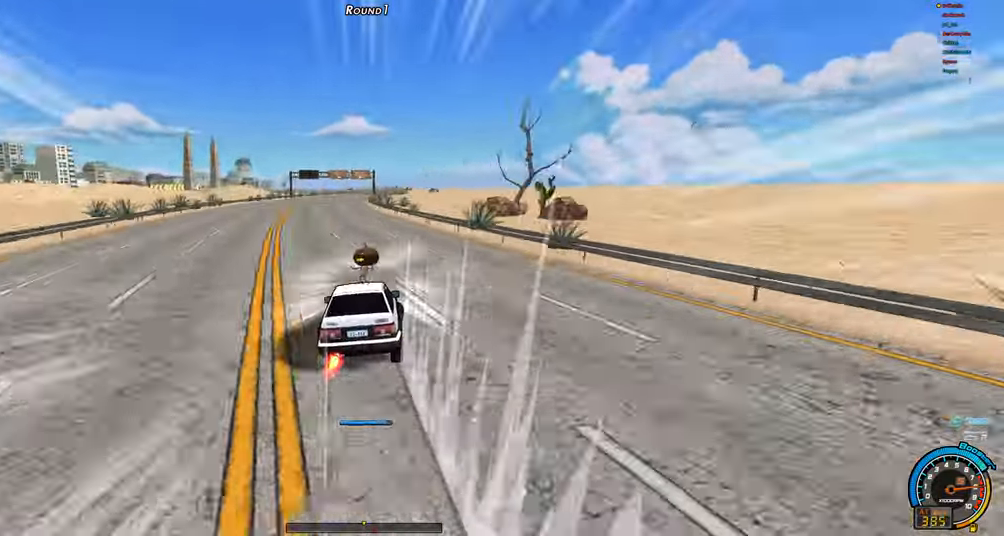
{"keys": ["right", "shift", "up"], "events": [[33, "shift", "down"], [133, "shift", "up"], [266, "shift", "down"], [366, "shift", "up"], [450, "shift", "down"]]}
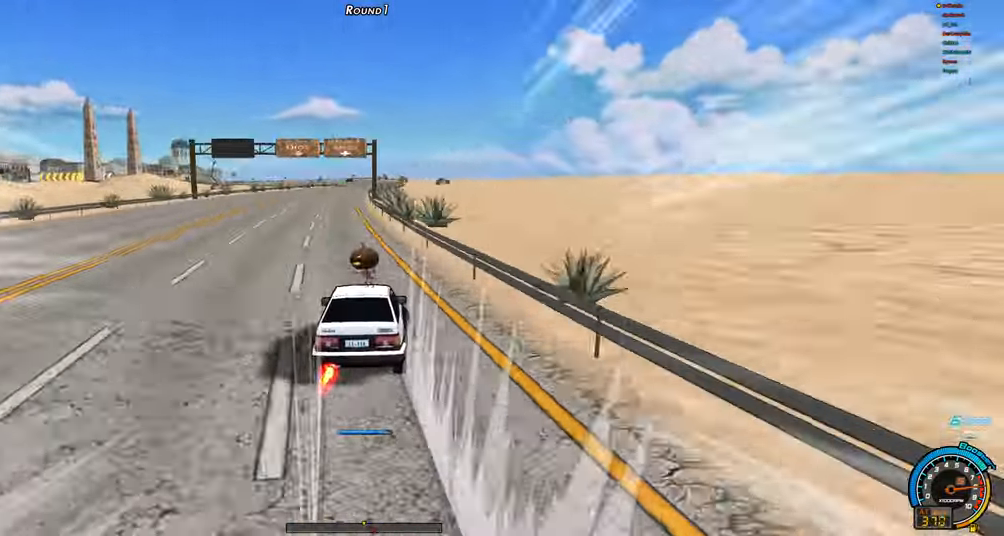
{"keys": ["right", "shift", "up"], "events": [[100, "shift", "up"], [233, "shift", "down"], [333, "shift", "up"], [466, "shift", "down"]]}
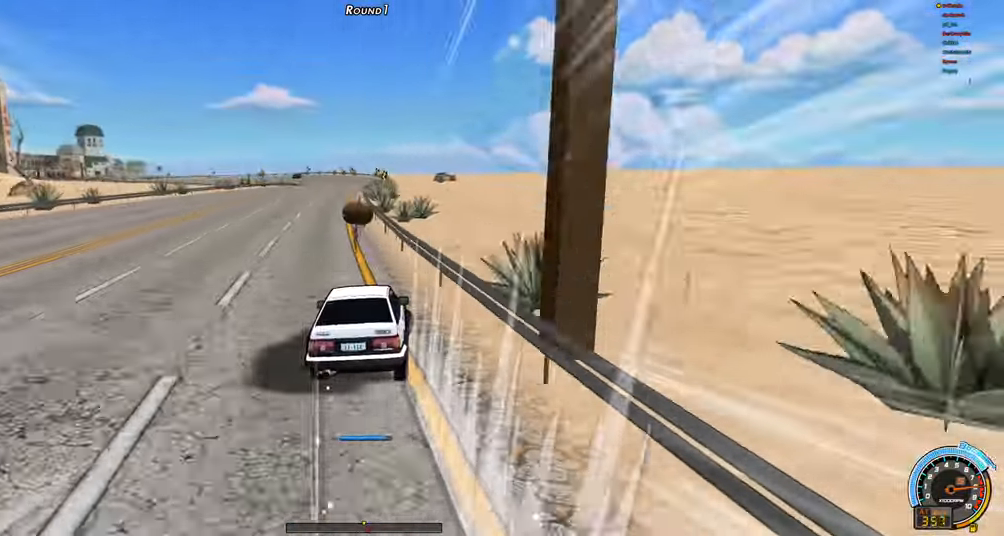
{"keys": ["left", "up"], "events": [[16, "shift", "up"], [166, "shift", "down"], [200, "shift", "up"], [300, "shift", "down"], [350, "shift", "up"], [433, "left", "down"], [433, "right", "up"]]}
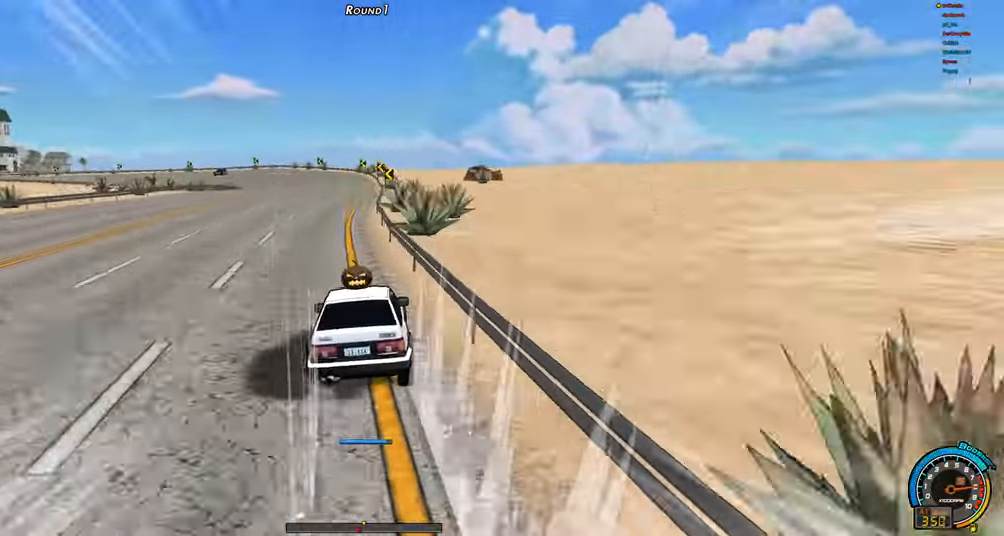
{"keys": ["shift", "up"], "events": [[316, "shift", "down"], [500, "left", "up"]]}
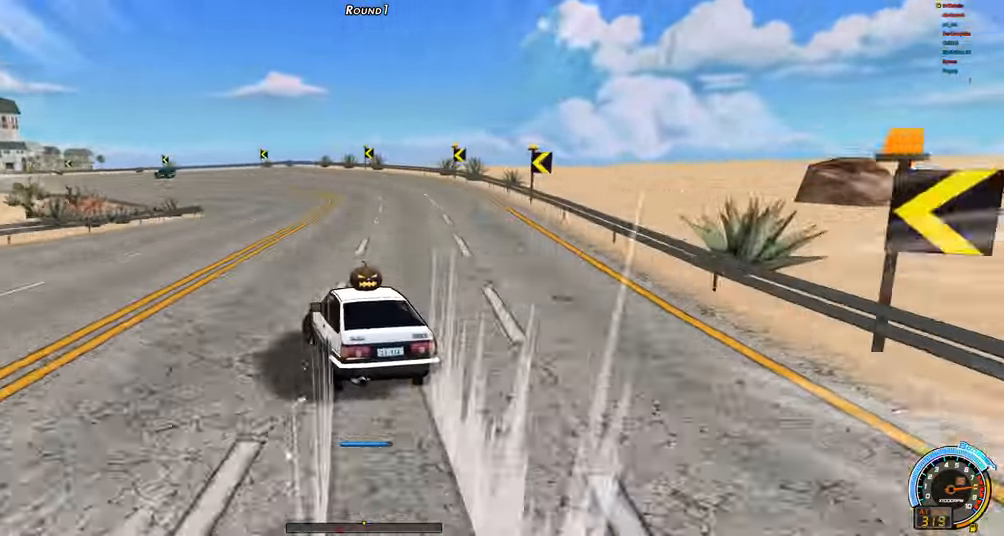
{"keys": ["up"], "events": [[466, "shift", "up"]]}
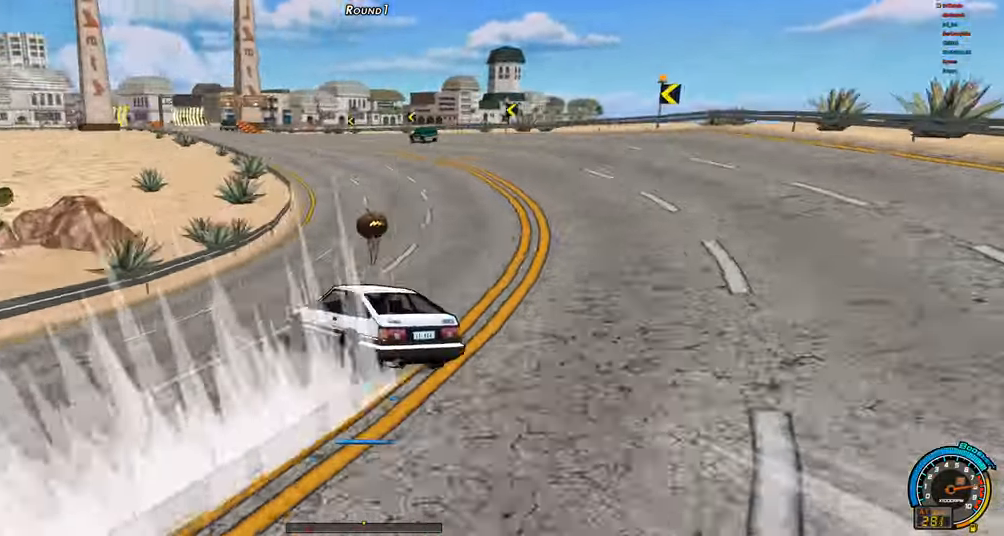
{"keys": ["left", "up"], "events": [[16, "right", "down"], [66, "left", "down"], [66, "right", "up"]]}
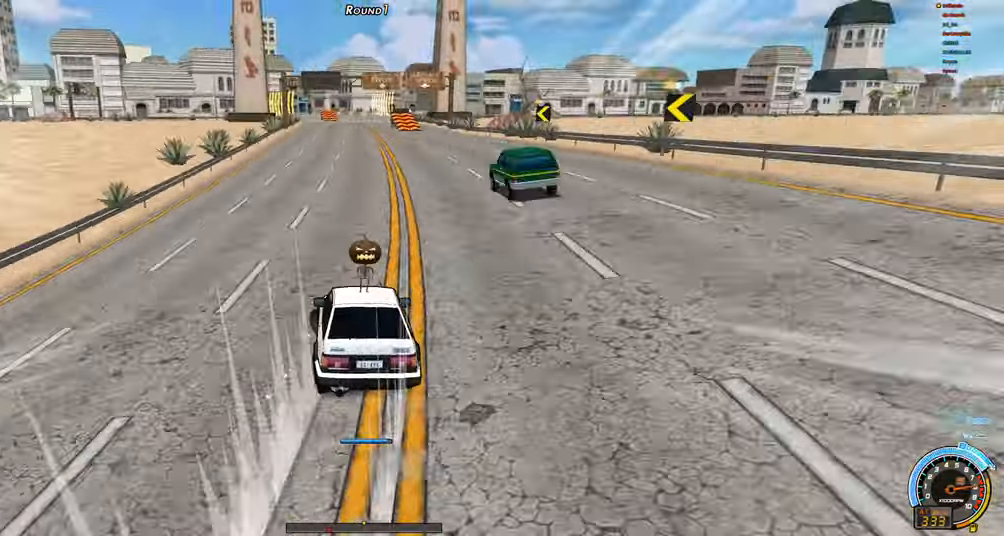
{"keys": ["left", "shift", "up"], "events": [[450, "shift", "down"]]}
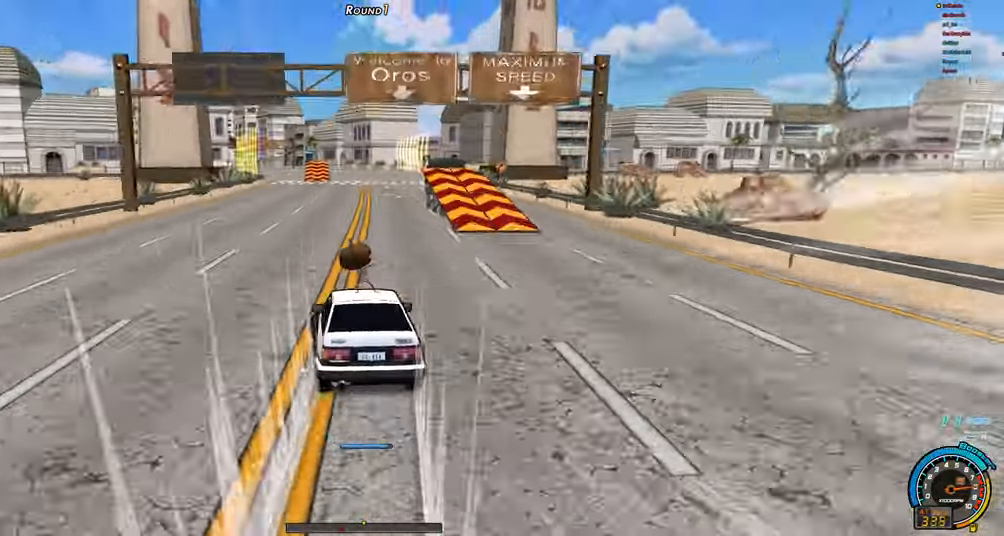
{"keys": ["right", "up"], "events": [[233, "left", "up"], [233, "shift", "up"], [433, "right", "down"]]}
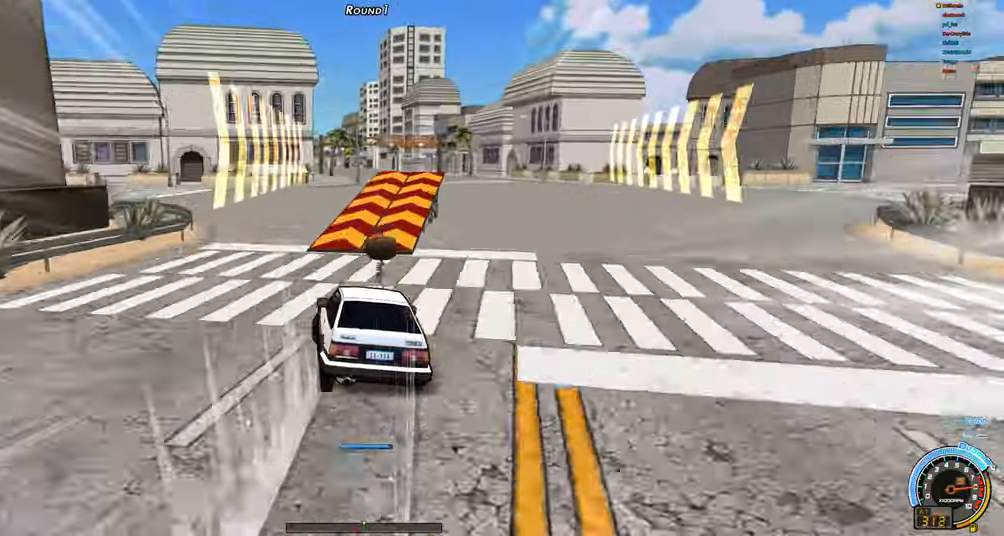
{"keys": ["left", "up"], "events": [[67, "right", "up"], [117, "left", "down"]]}
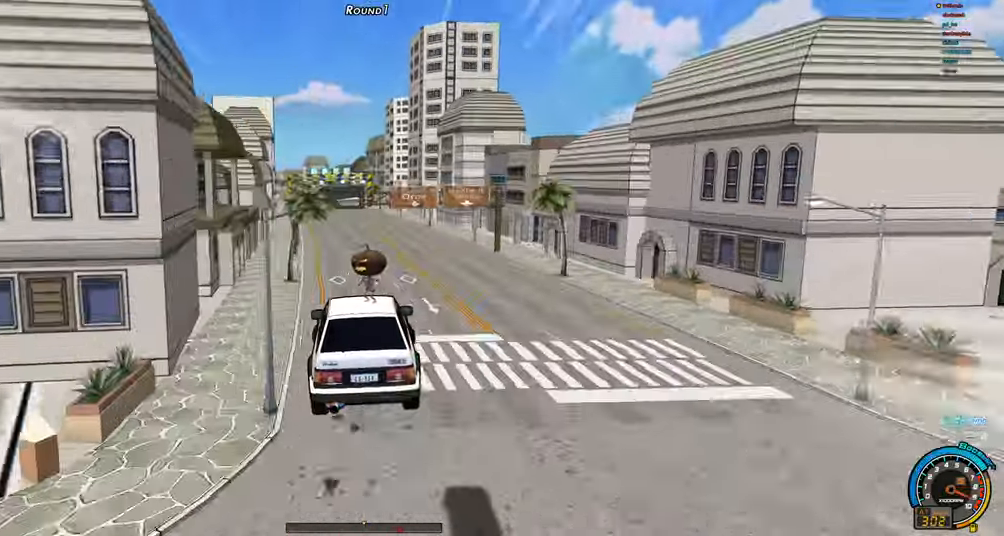
{"keys": ["left", "up"], "events": [[317, "ctrl", "down"], [417, "ctrl", "up"]]}
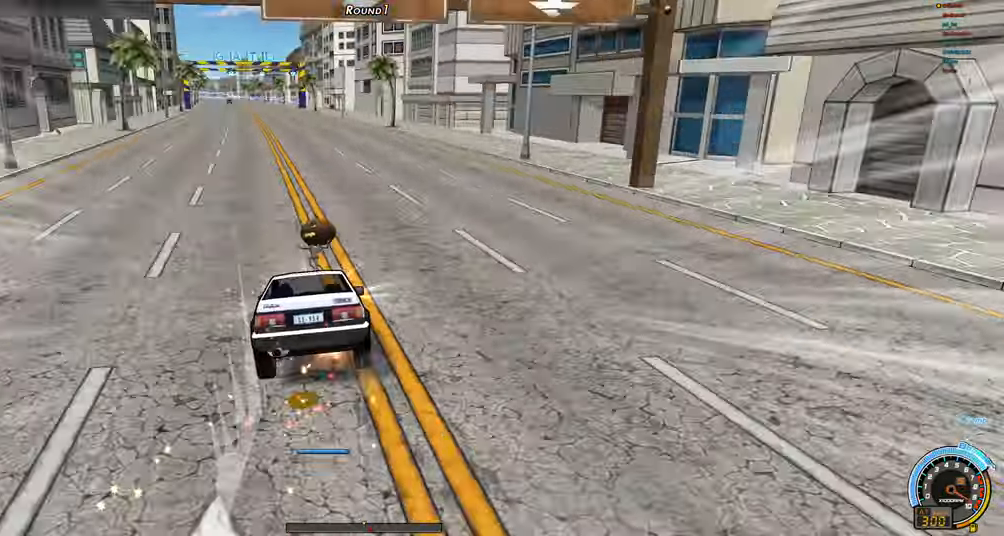
{"keys": ["left", "up"], "events": []}
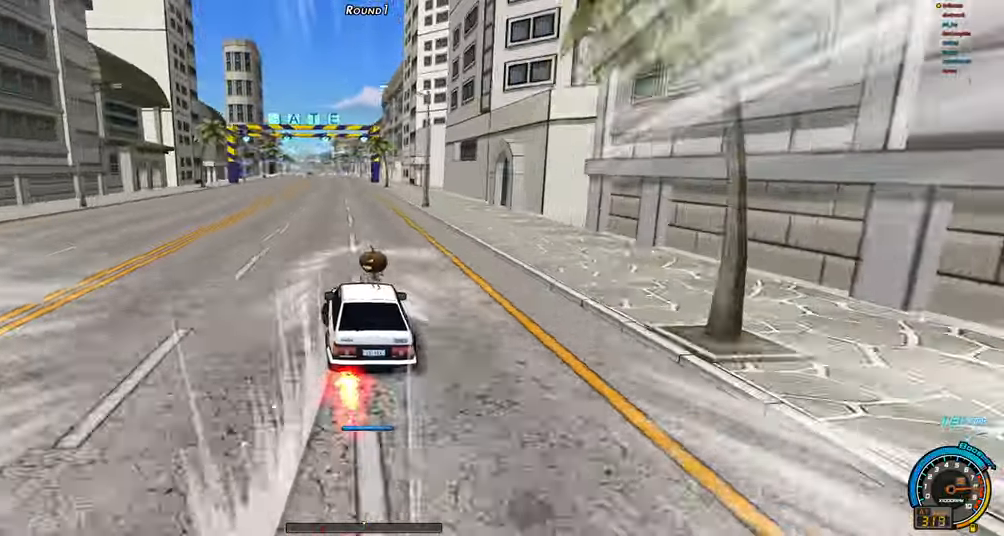
{"keys": ["up"], "events": [[250, "left", "up"]]}
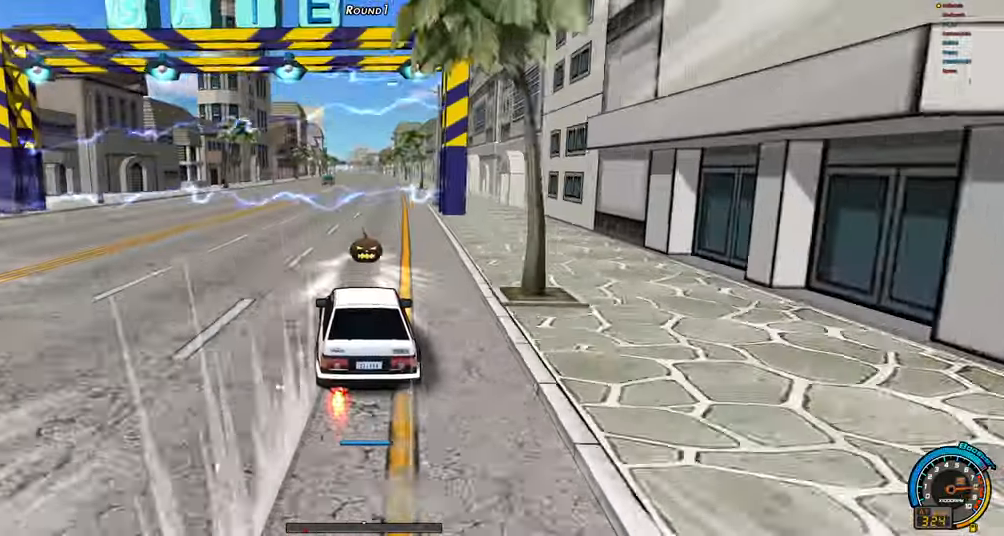
{"keys": ["up"], "events": [[317, "left", "down"], [367, "left", "up"]]}
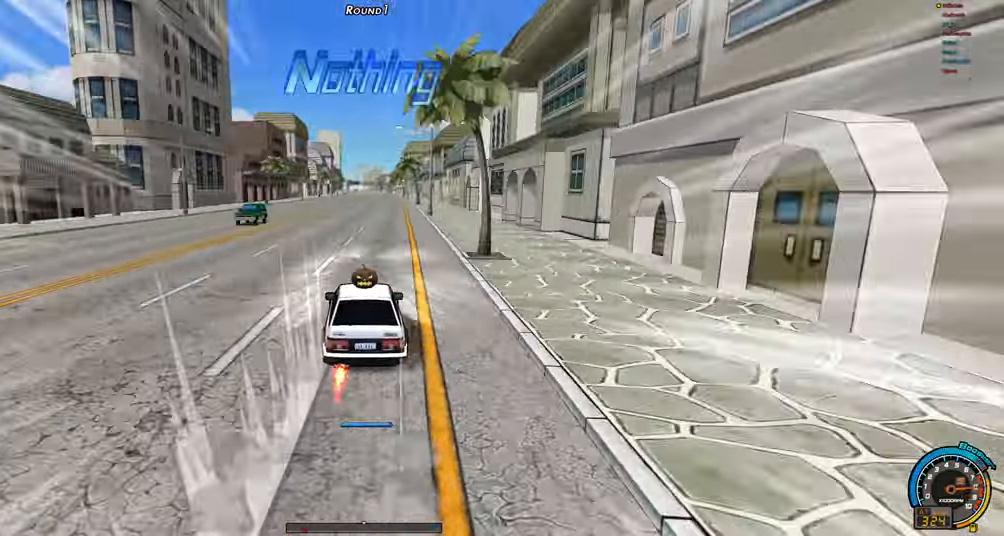
{"keys": ["up"], "events": []}
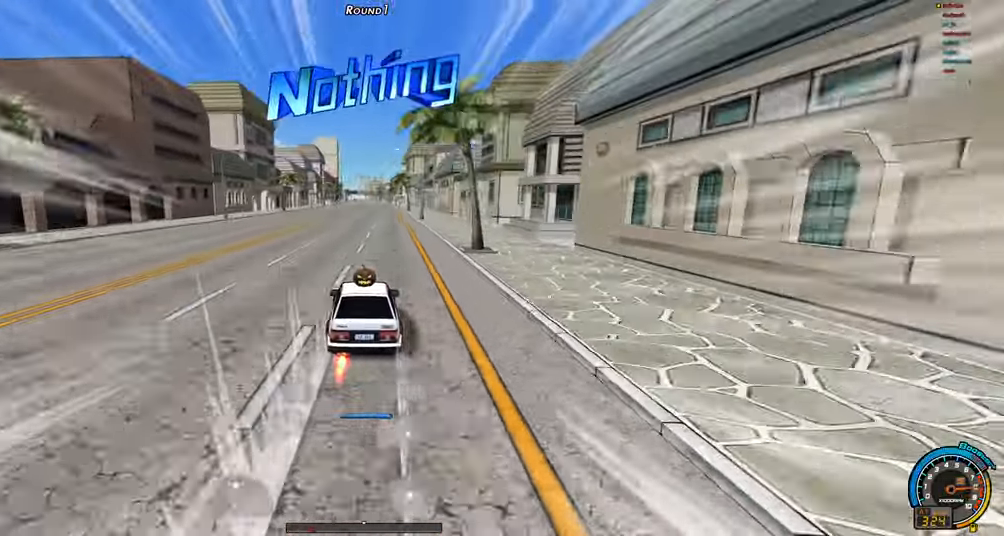
{"keys": ["up"], "events": []}
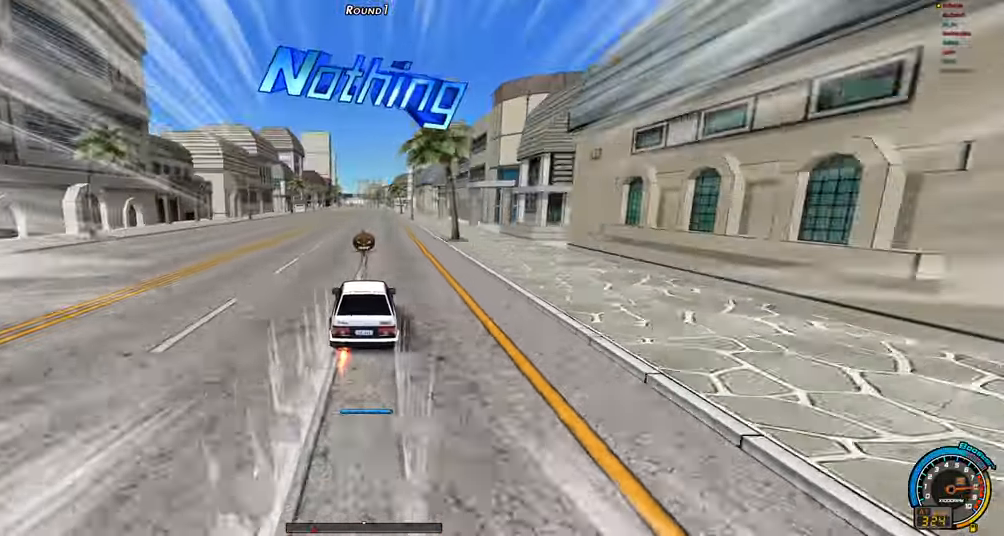
{"keys": ["up"], "events": []}
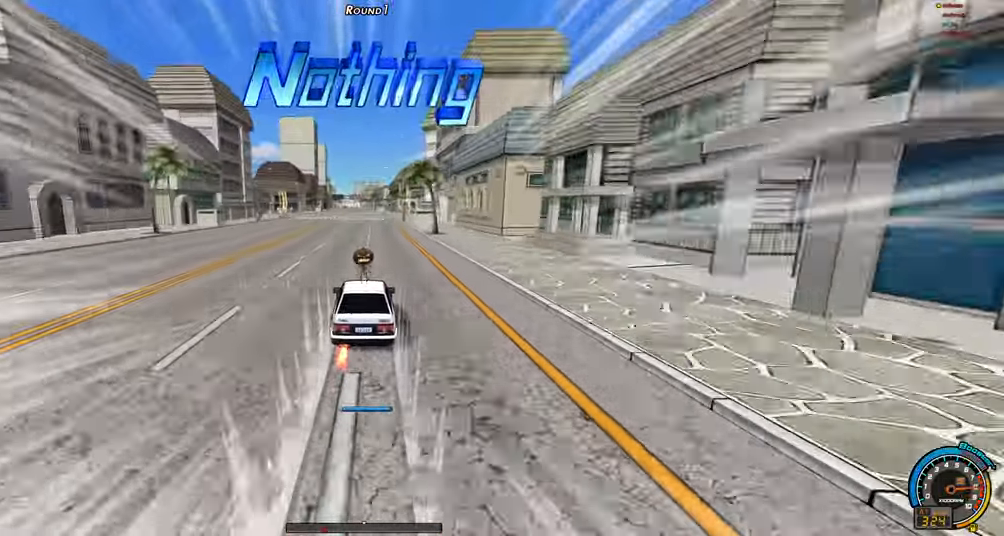
{"keys": ["up"], "events": [[50, "left", "down"], [150, "left", "up"]]}
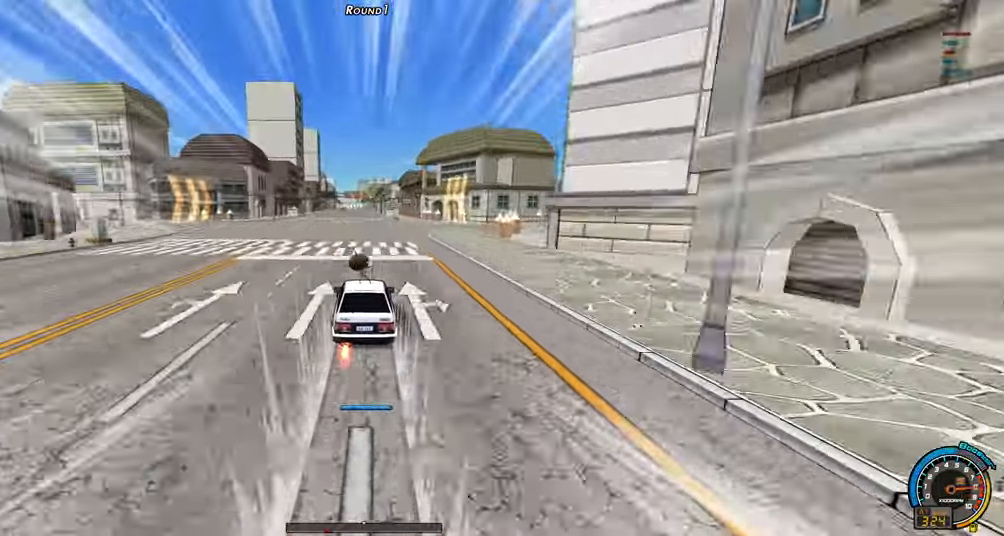
{"keys": ["up"], "events": []}
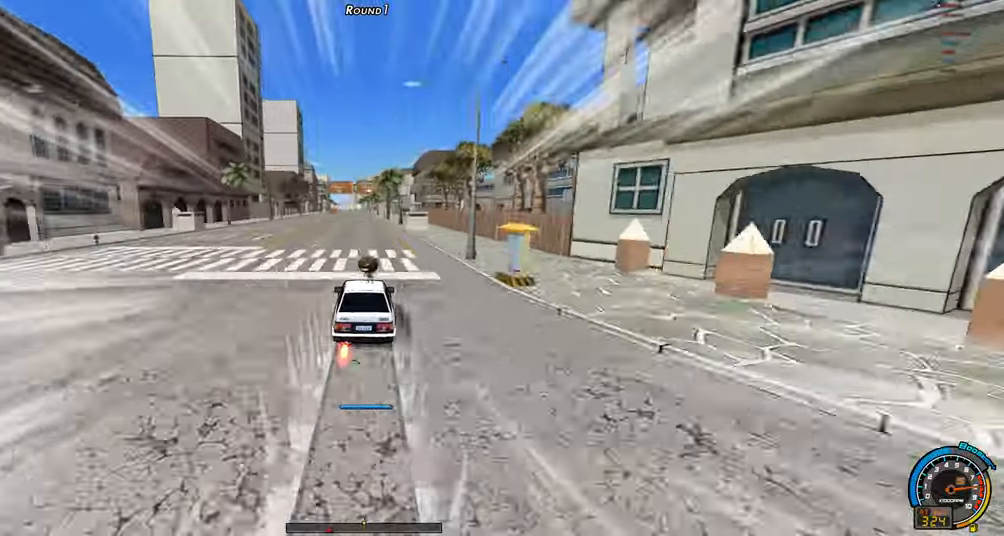
{"keys": ["left", "up"], "events": [[134, "left", "down"], [217, "left", "up"], [450, "left", "down"]]}
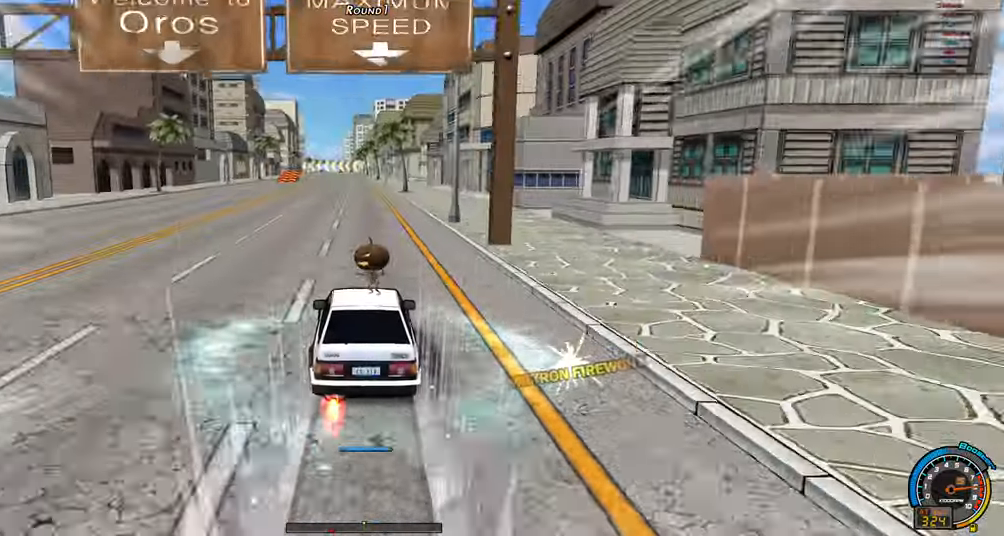
{"keys": ["up"], "events": [[50, "left", "up"]]}
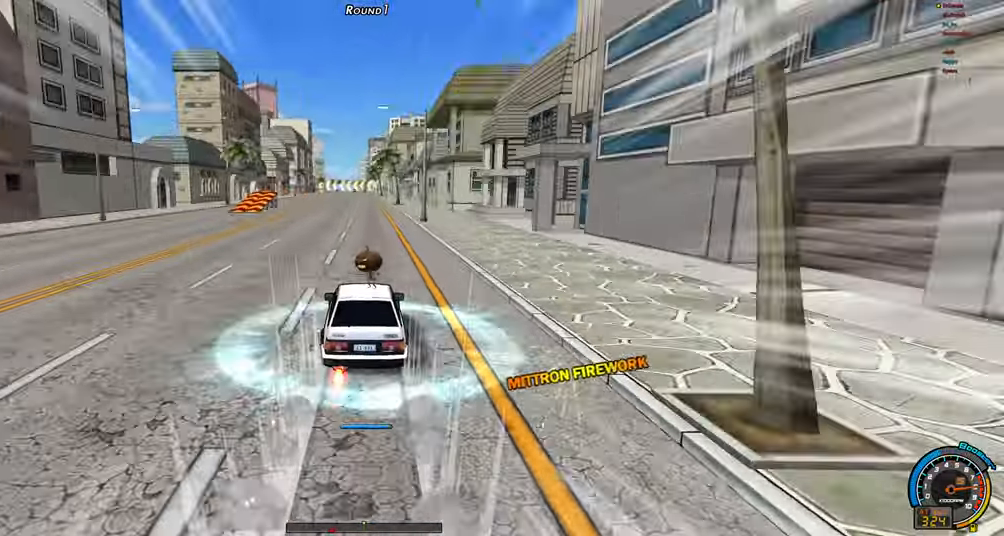
{"keys": ["up"], "events": [[300, "left", "down"], [350, "left", "up"]]}
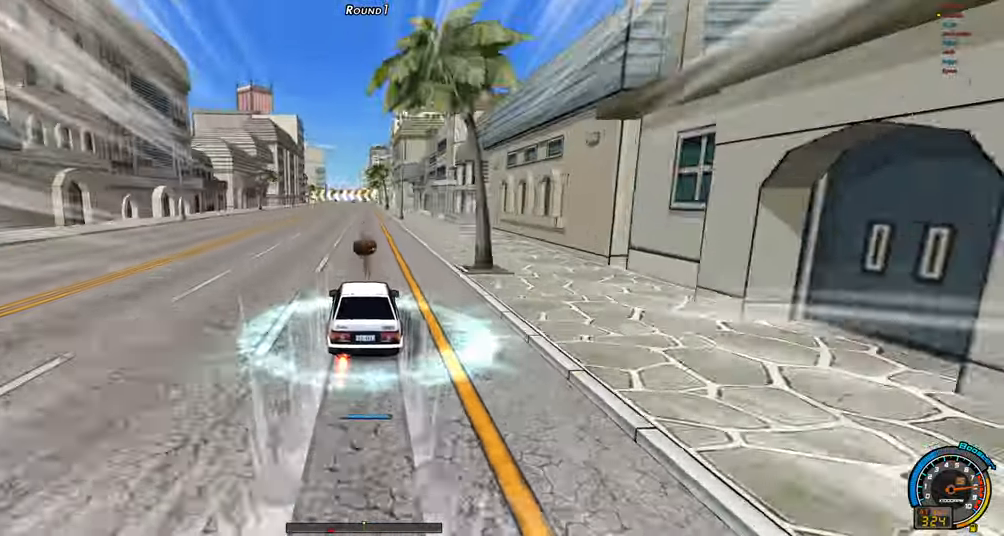
{"keys": ["left", "up"], "events": [[84, "left", "down"], [184, "left", "up"], [417, "left", "down"]]}
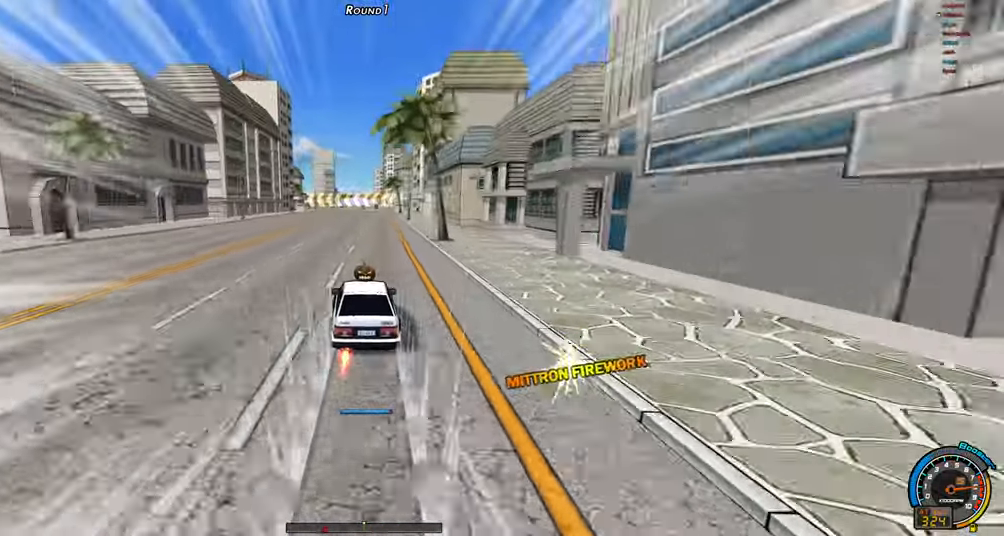
{"keys": ["shift", "up"], "events": [[234, "left", "up"], [384, "left", "down"], [384, "shift", "down"], [467, "left", "up"]]}
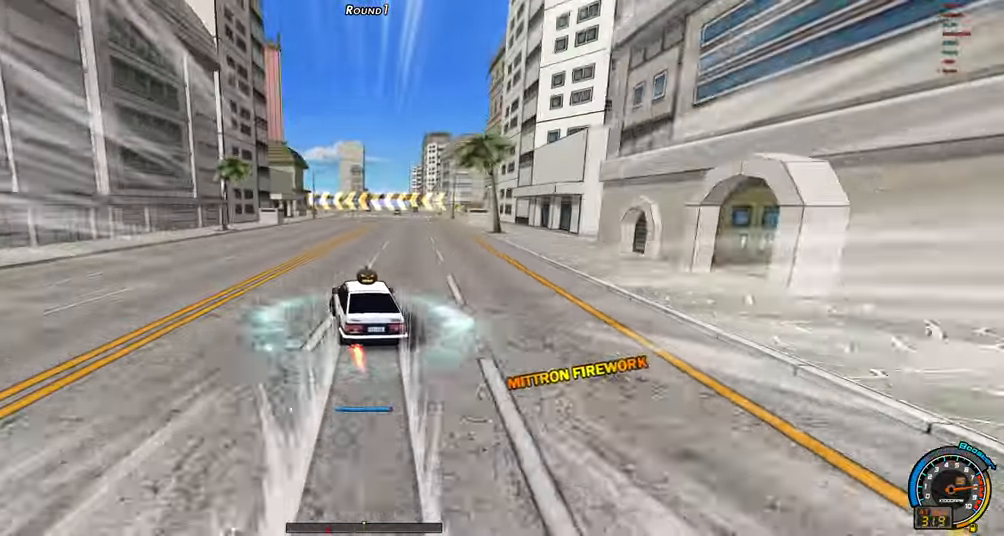
{"keys": ["shift", "up"], "events": []}
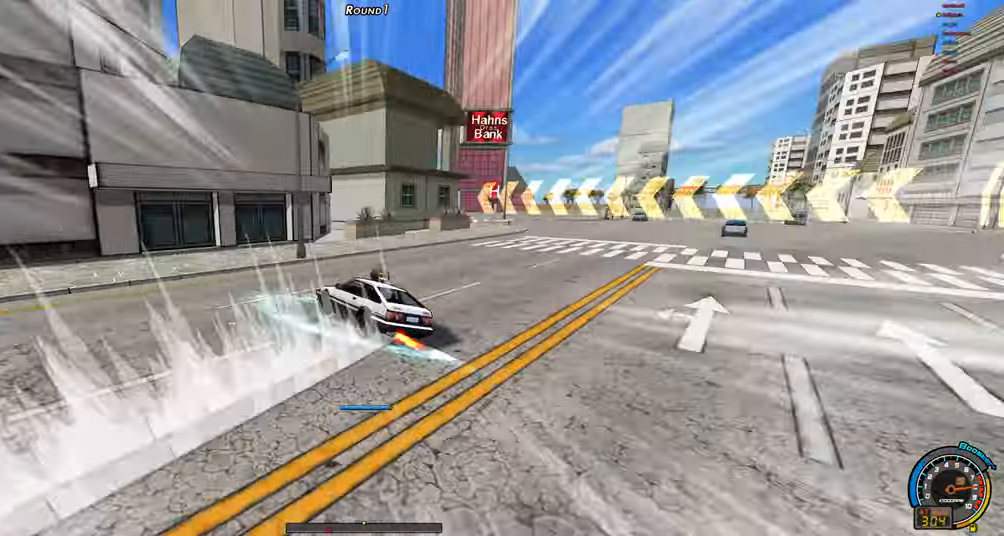
{"keys": ["left", "up"], "events": [[184, "shift", "up"], [217, "right", "down"], [267, "left", "down"], [267, "right", "up"]]}
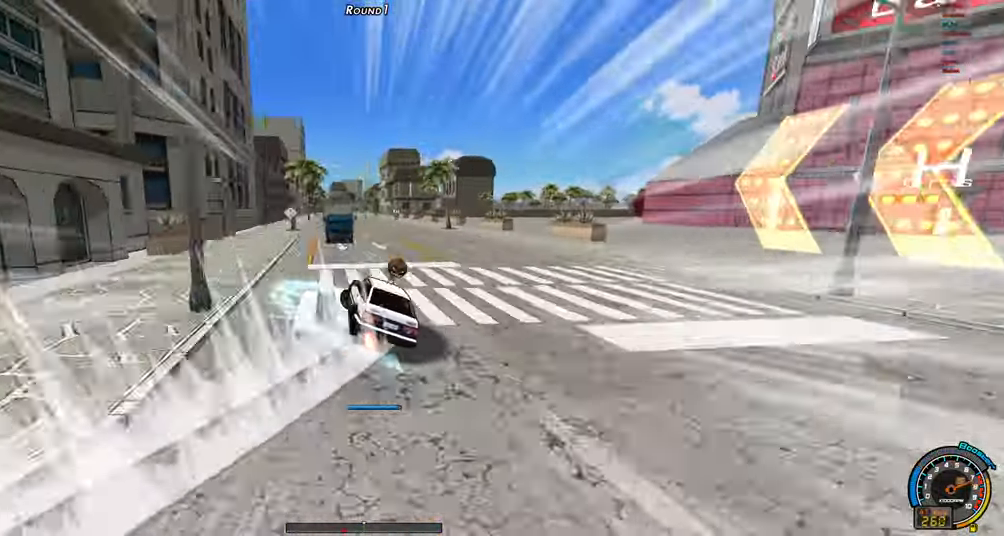
{"keys": ["left", "up"], "events": []}
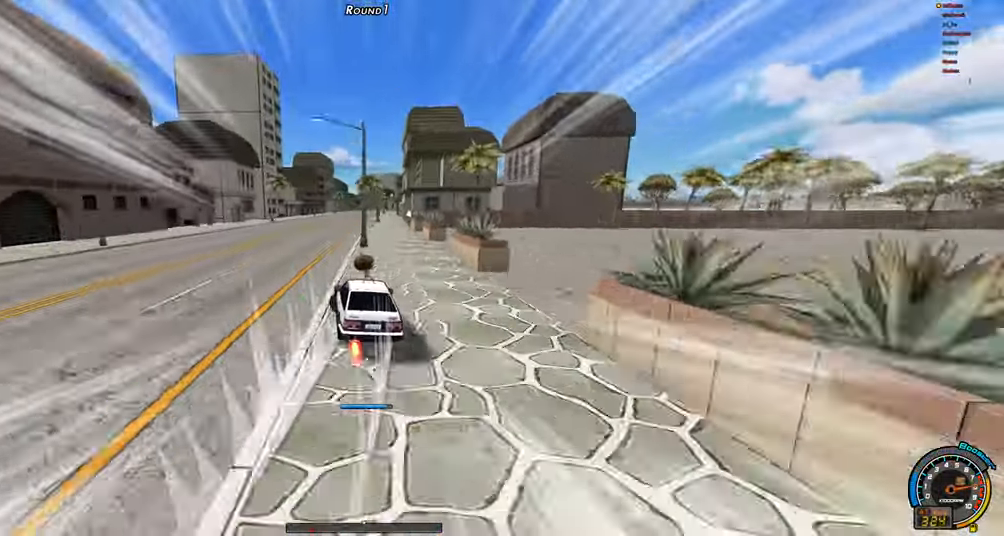
{"keys": ["right", "up"], "events": [[350, "left", "up"], [350, "right", "down"]]}
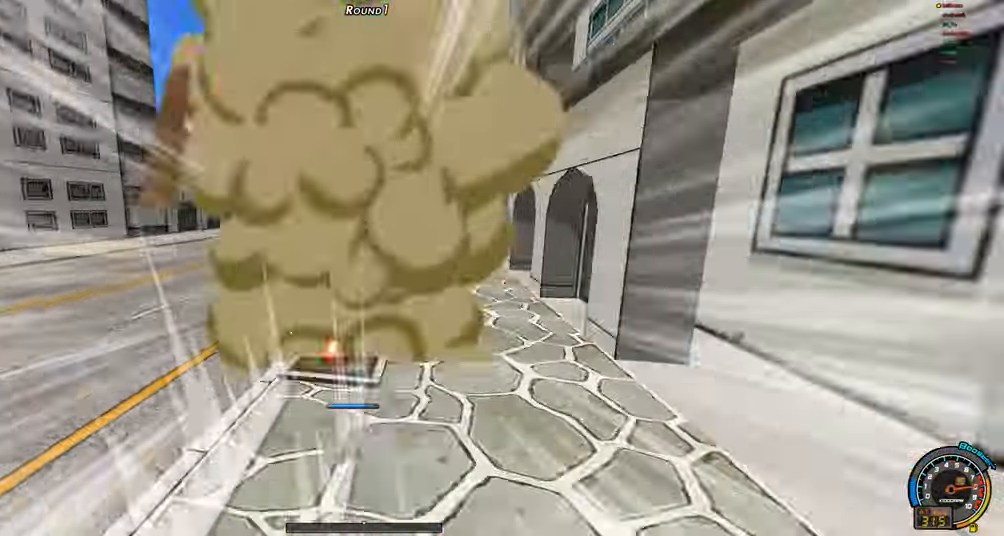
{"keys": ["up"], "events": [[450, "right", "up"]]}
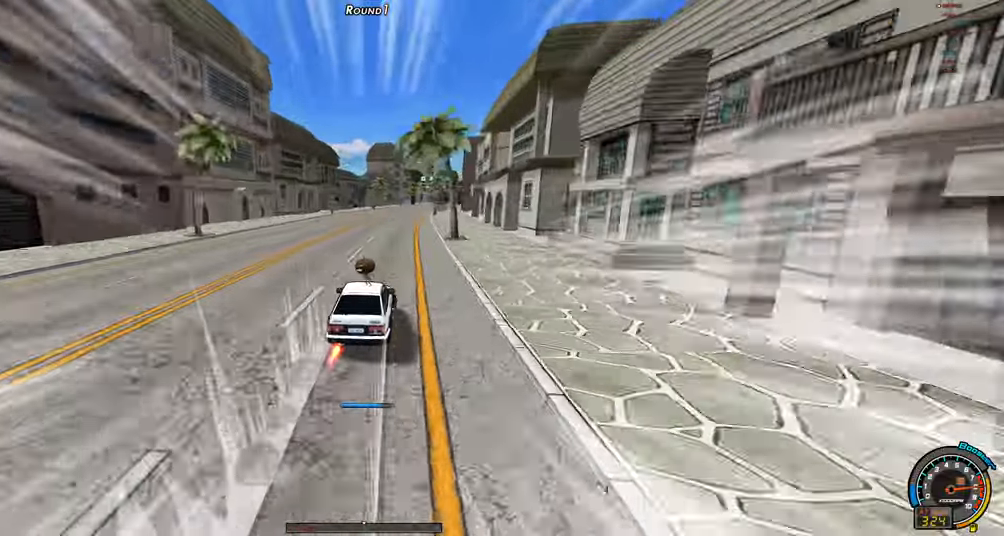
{"keys": ["right", "up"], "events": [[150, "right", "down"]]}
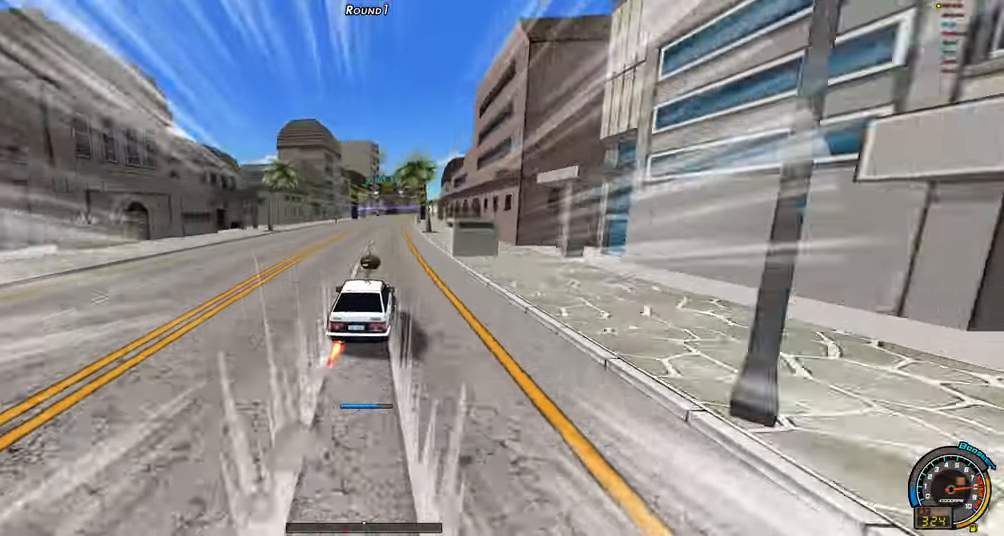
{"keys": ["right", "up"], "events": [[66, "right", "up"], [483, "right", "down"]]}